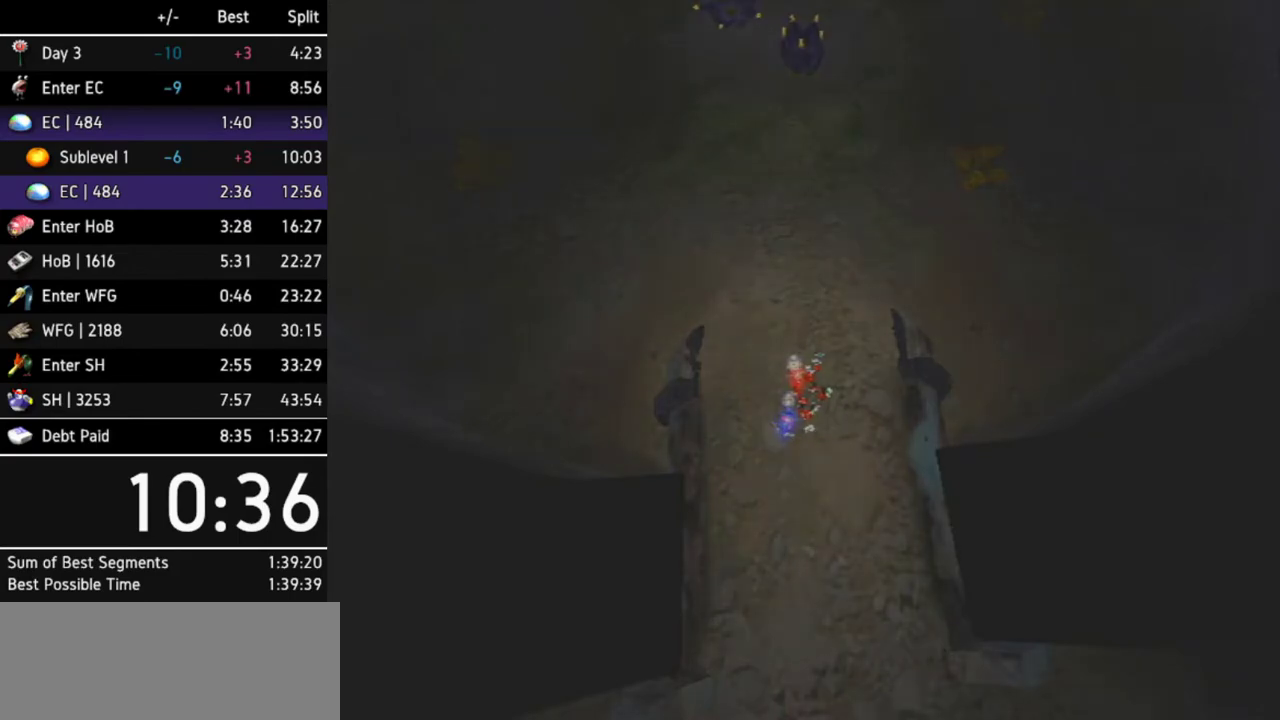
Gameplay with a controller (Nintendo layout); each line is a JSON object with the inputs held at the frame after it. Not read: L3 R3.
{"buttons": [], "left_stick": "up", "right_stick": "center"}
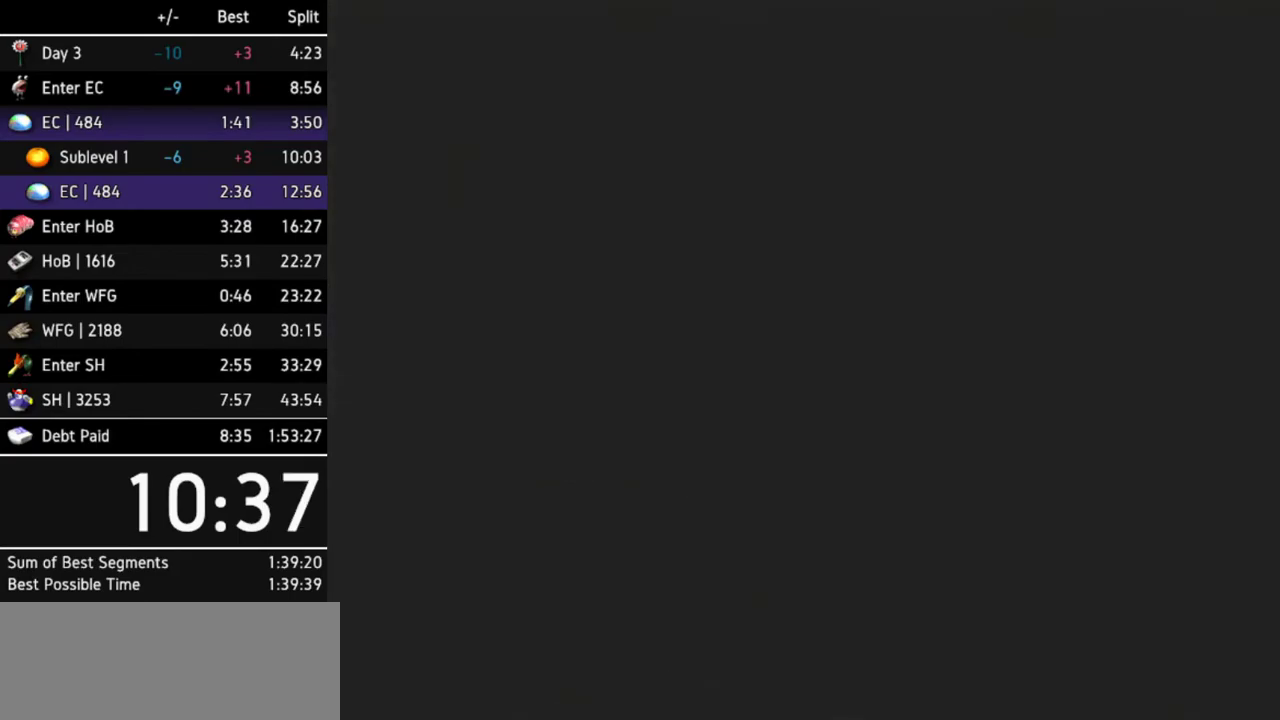
{"buttons": [], "left_stick": "up", "right_stick": "center"}
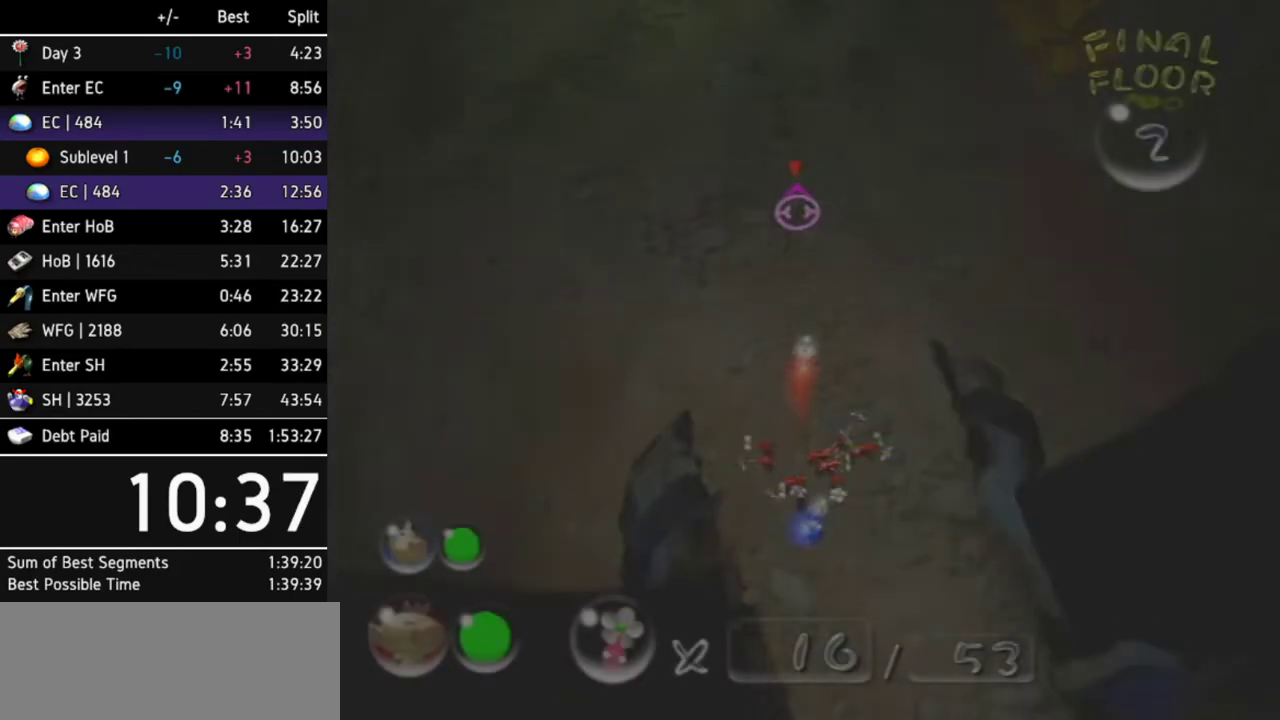
{"buttons": [], "left_stick": "up", "right_stick": "center"}
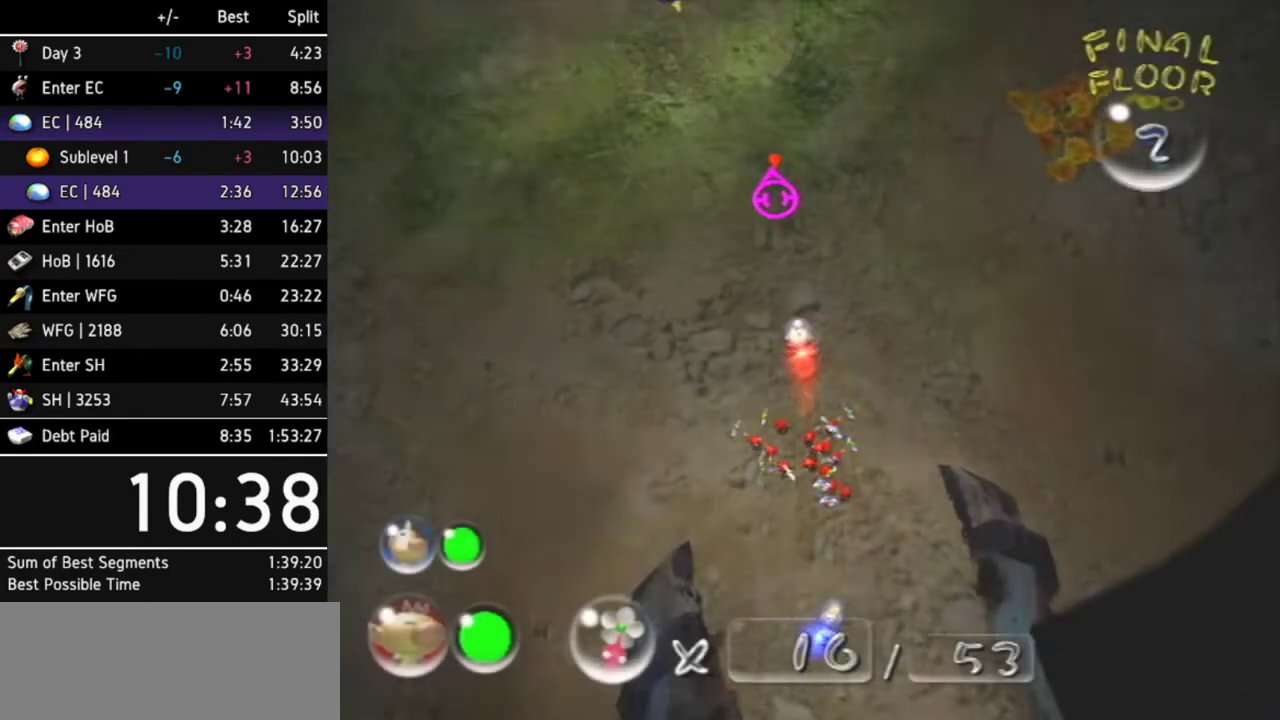
{"buttons": ["A"], "left_stick": "up-left", "right_stick": "center"}
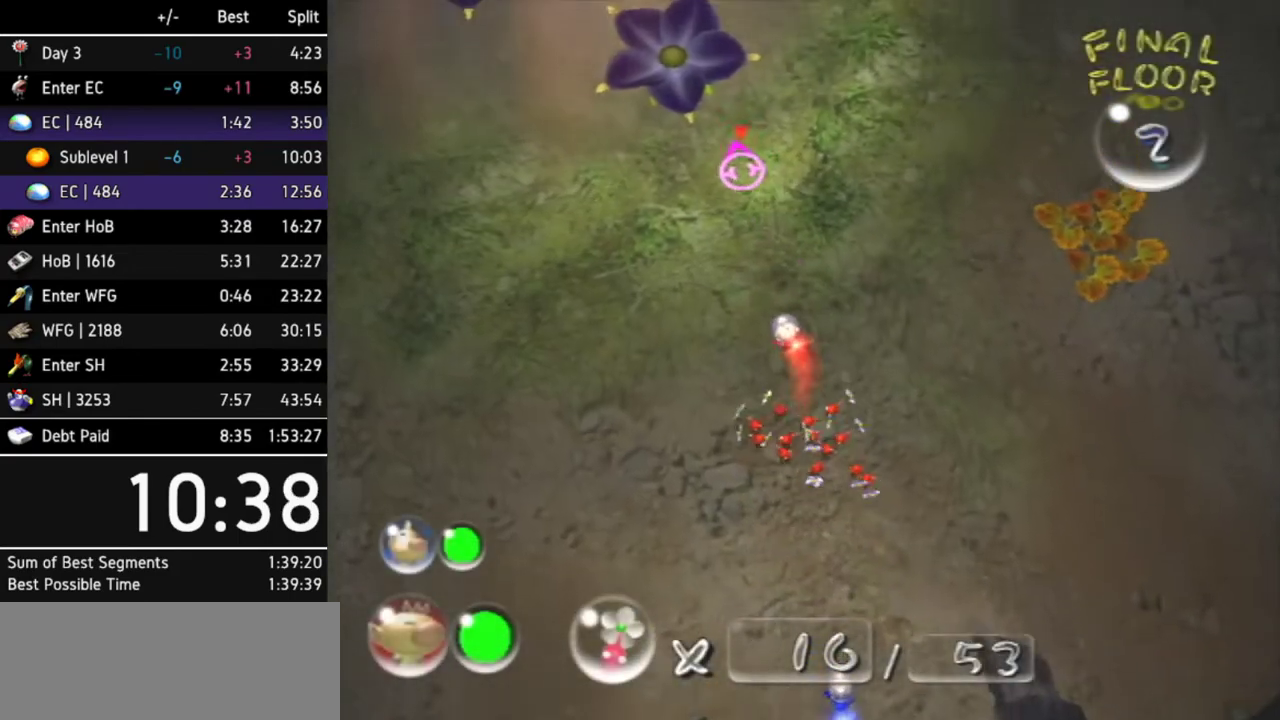
{"buttons": ["A"], "left_stick": "center", "right_stick": "center"}
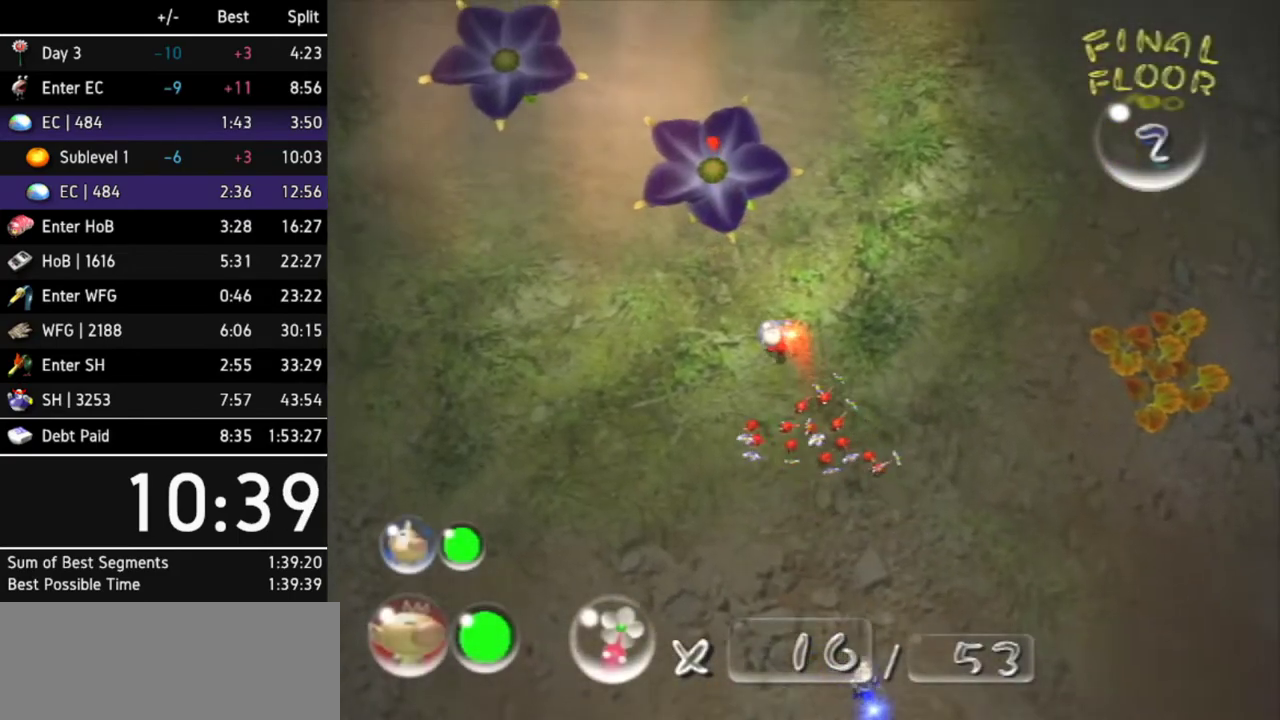
{"buttons": [], "left_stick": "center", "right_stick": "center"}
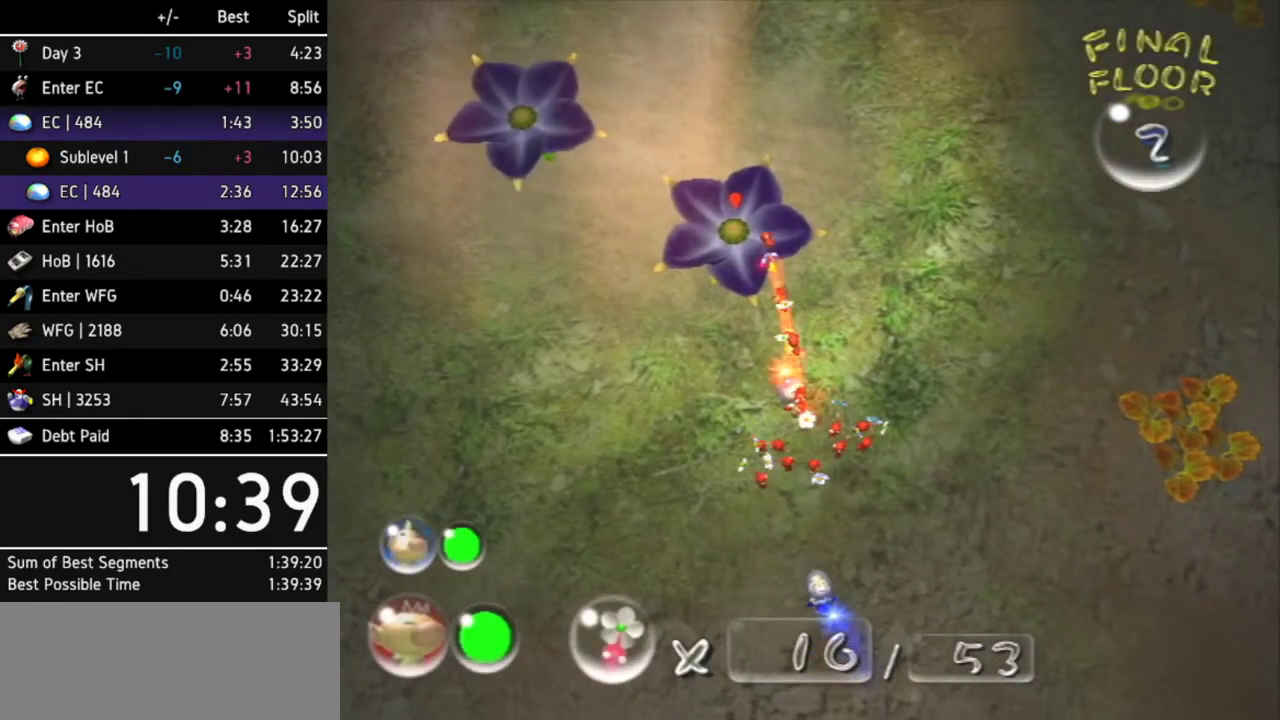
{"buttons": ["A"], "left_stick": "up-left", "right_stick": "center"}
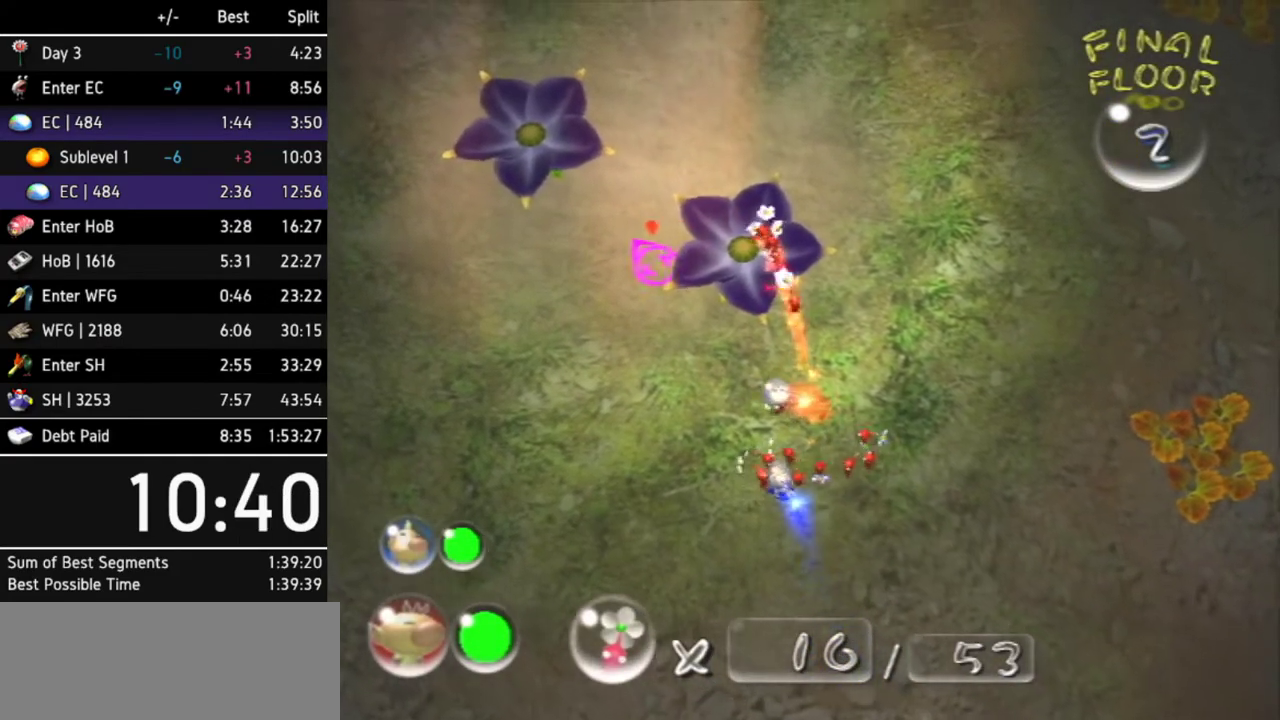
{"buttons": [], "left_stick": "center", "right_stick": "center"}
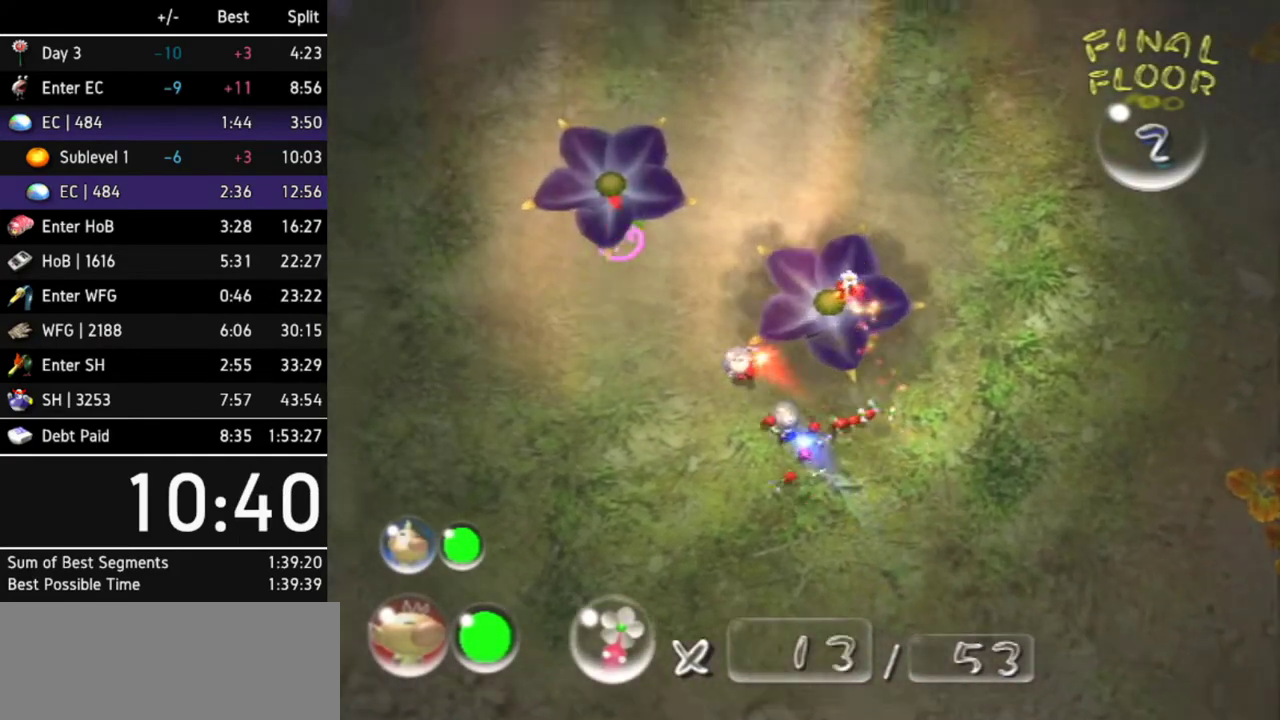
{"buttons": [], "left_stick": "center", "right_stick": "center"}
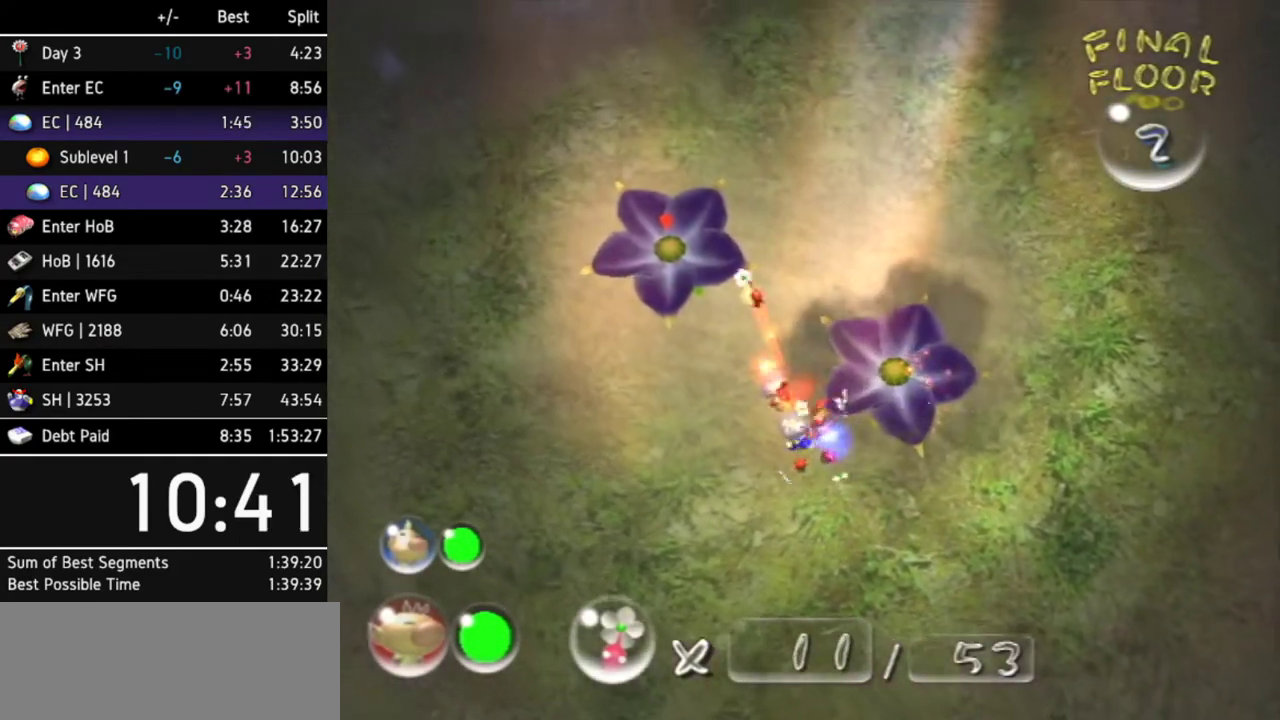
{"buttons": ["A"], "left_stick": "center", "right_stick": "center"}
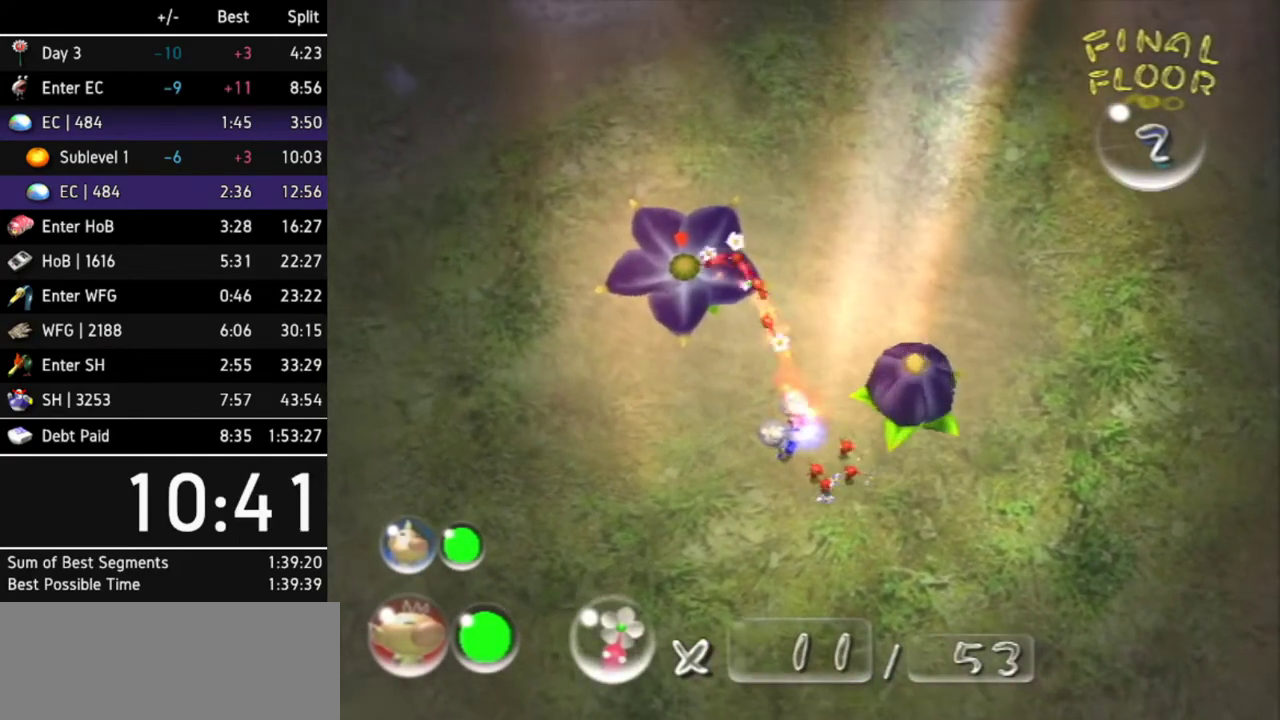
{"buttons": [], "left_stick": "center", "right_stick": "center"}
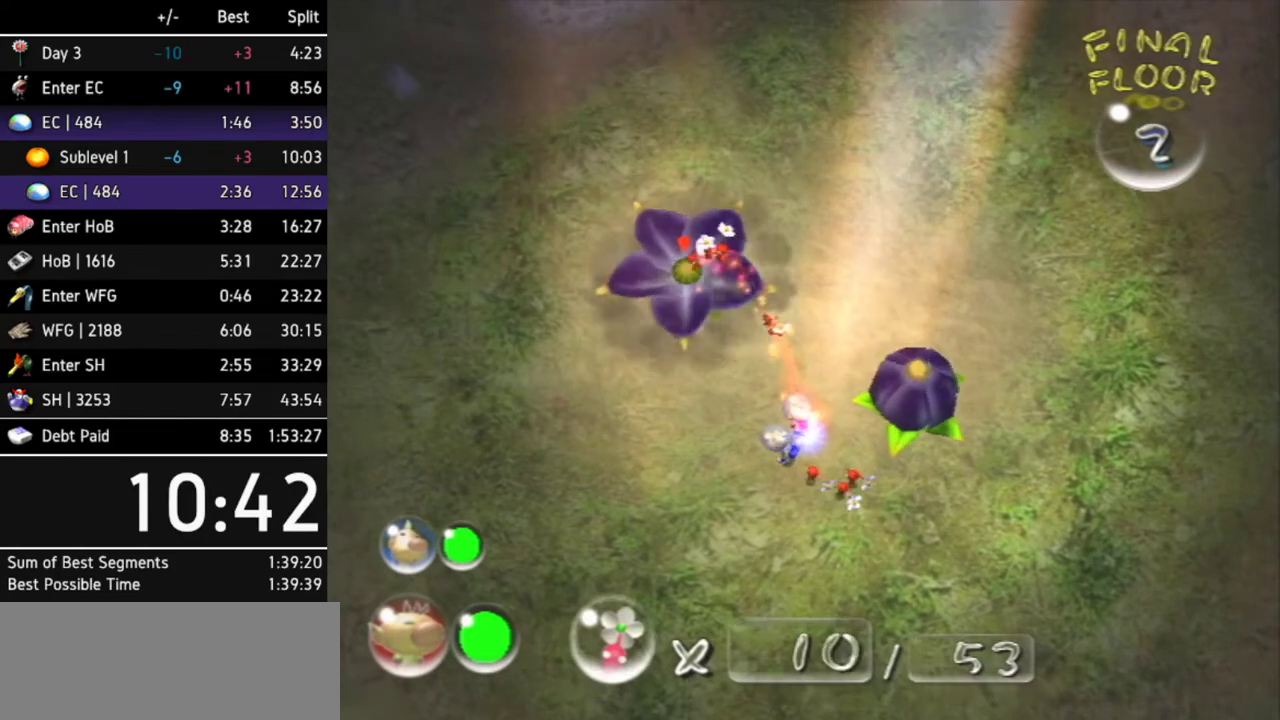
{"buttons": [], "left_stick": "center", "right_stick": "center"}
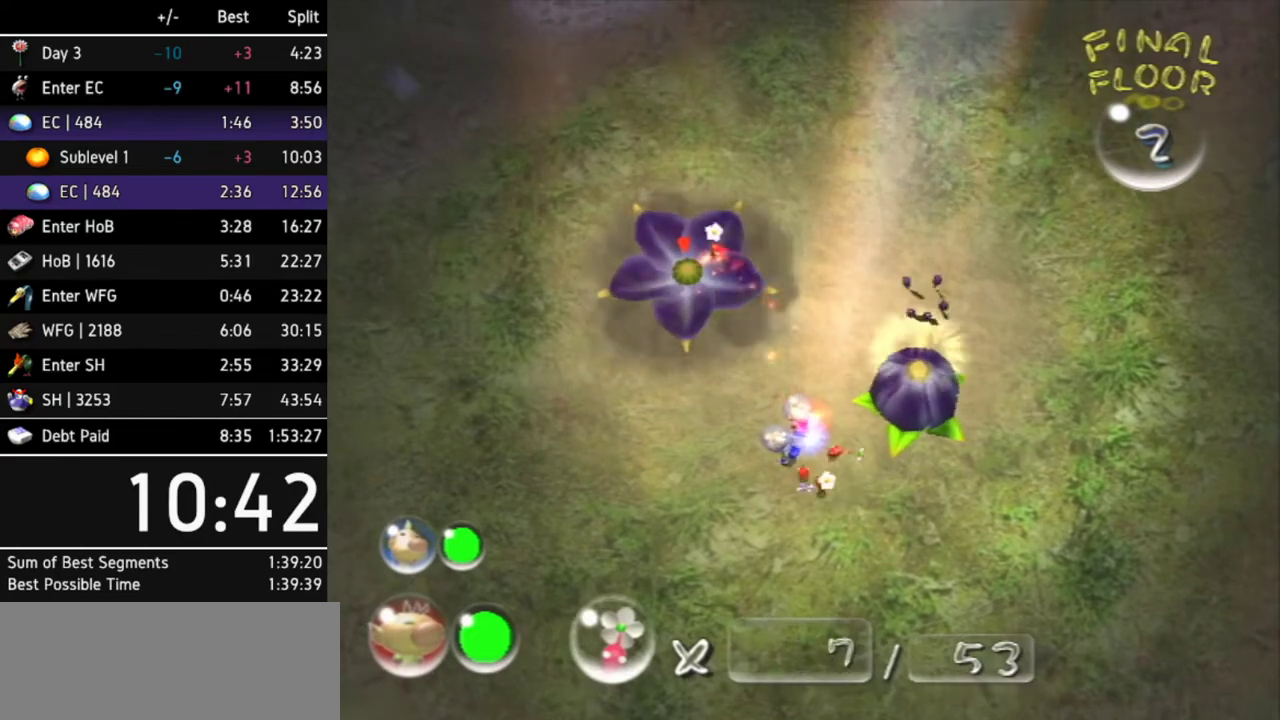
{"buttons": [], "left_stick": "center", "right_stick": "center"}
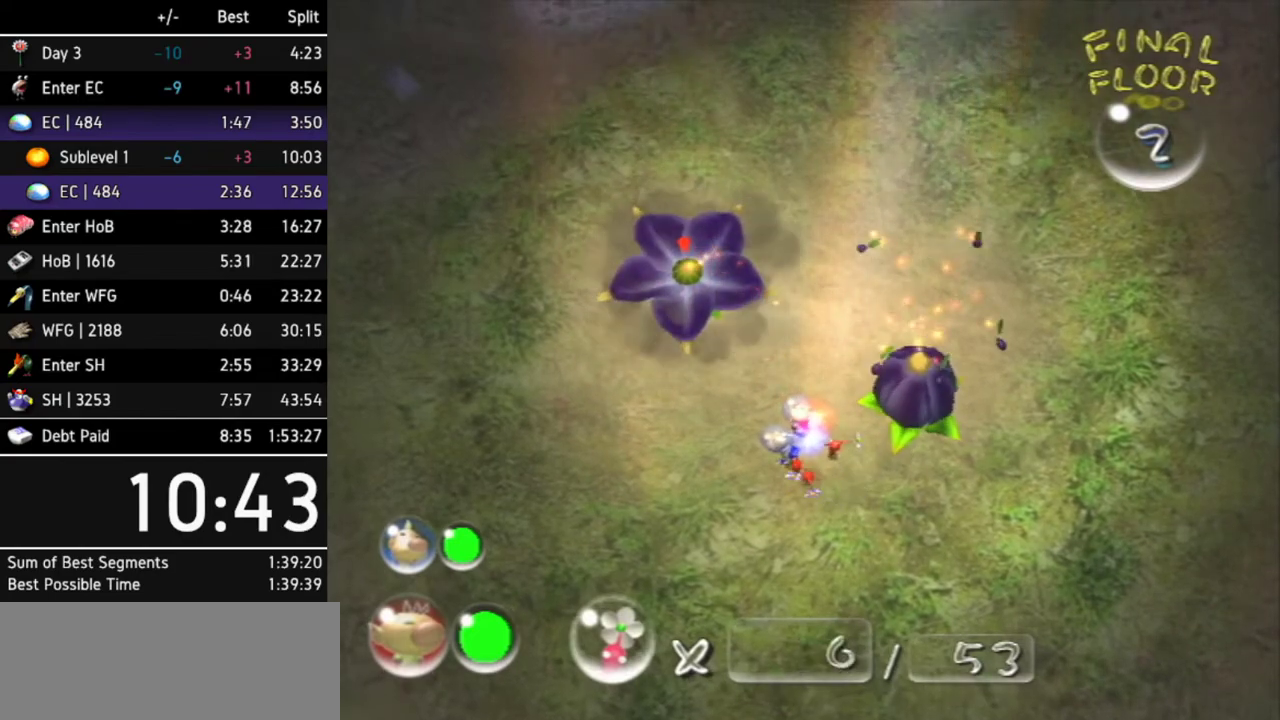
{"buttons": [], "left_stick": "down-left", "right_stick": "center"}
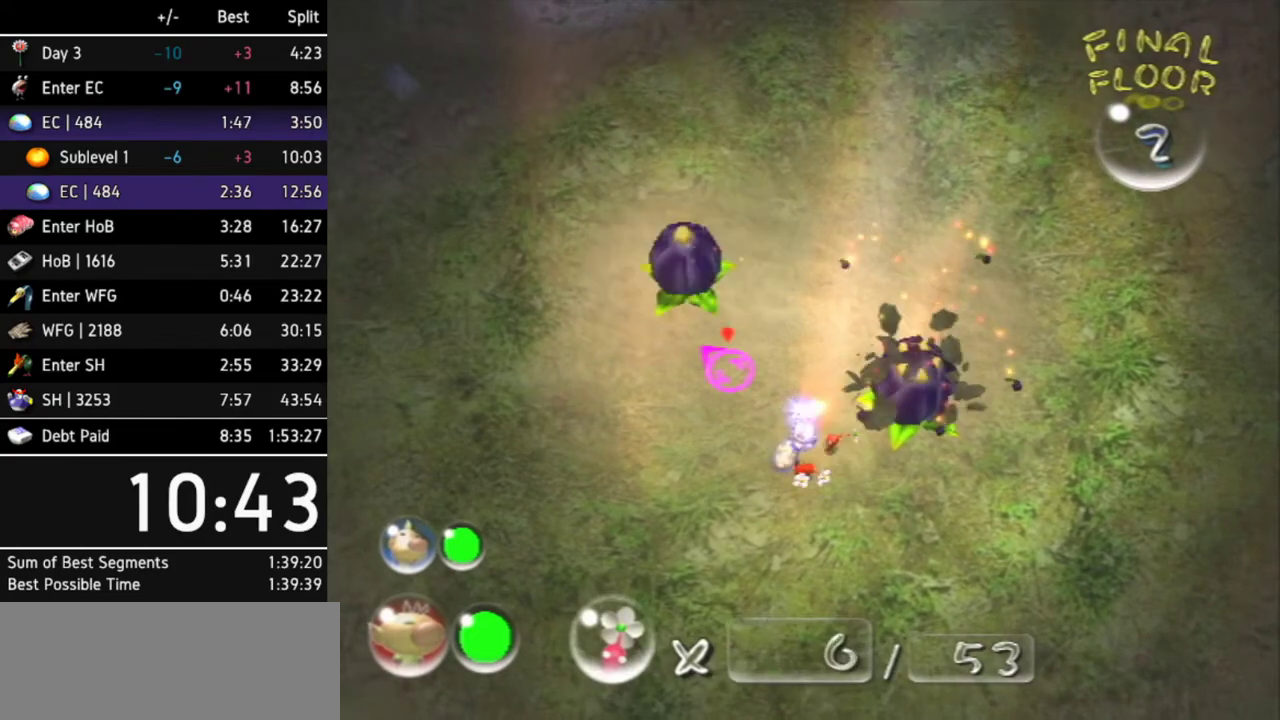
{"buttons": [], "left_stick": "down-right", "right_stick": "center"}
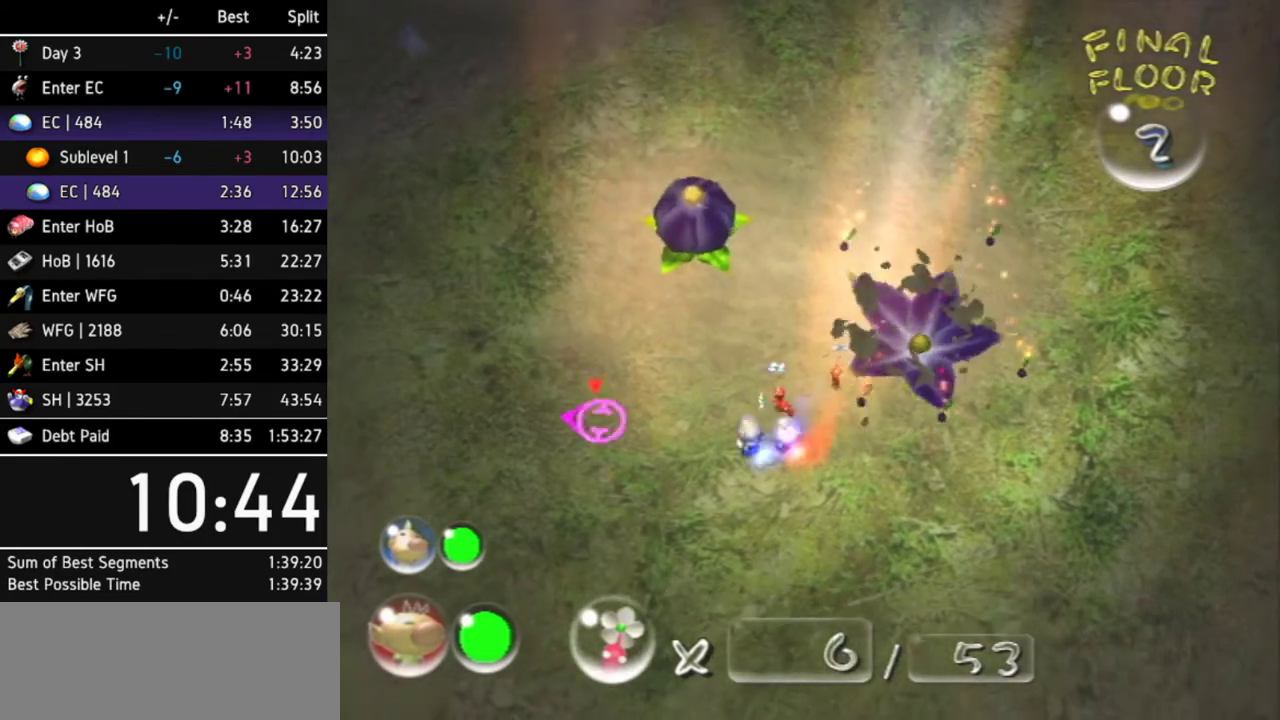
{"buttons": [], "left_stick": "left", "right_stick": "center"}
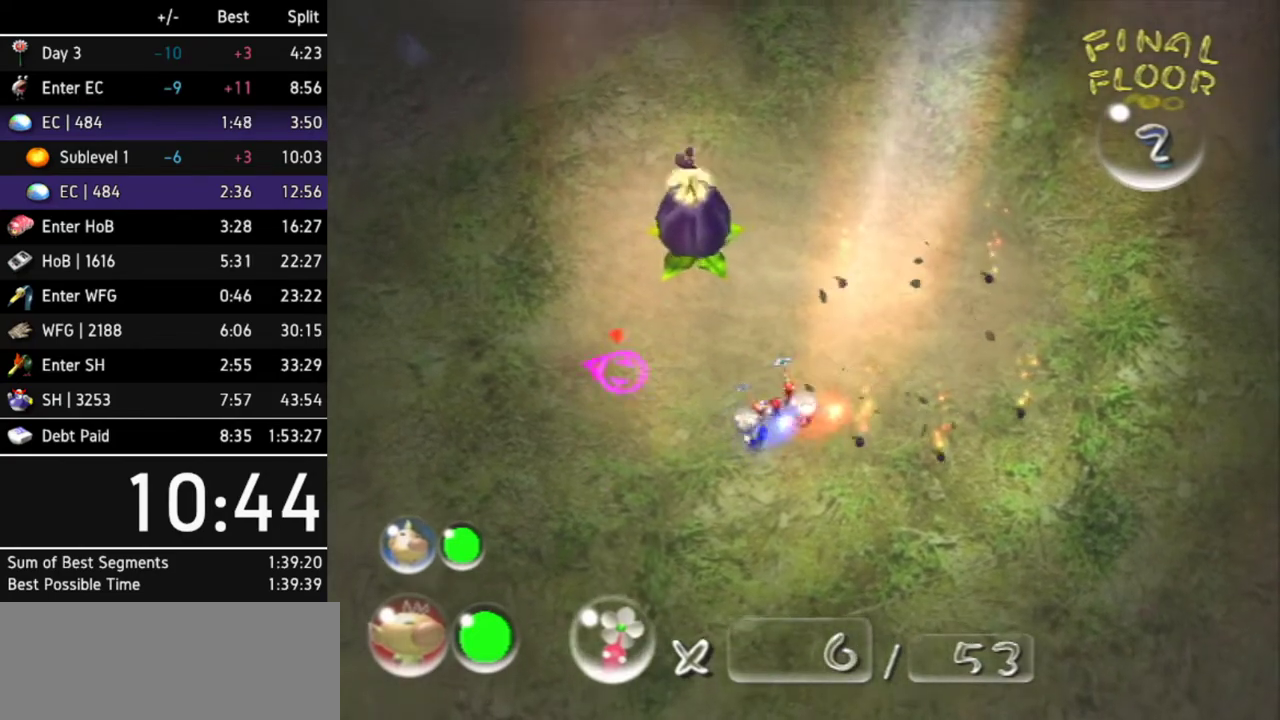
{"buttons": [], "left_stick": "right", "right_stick": "center"}
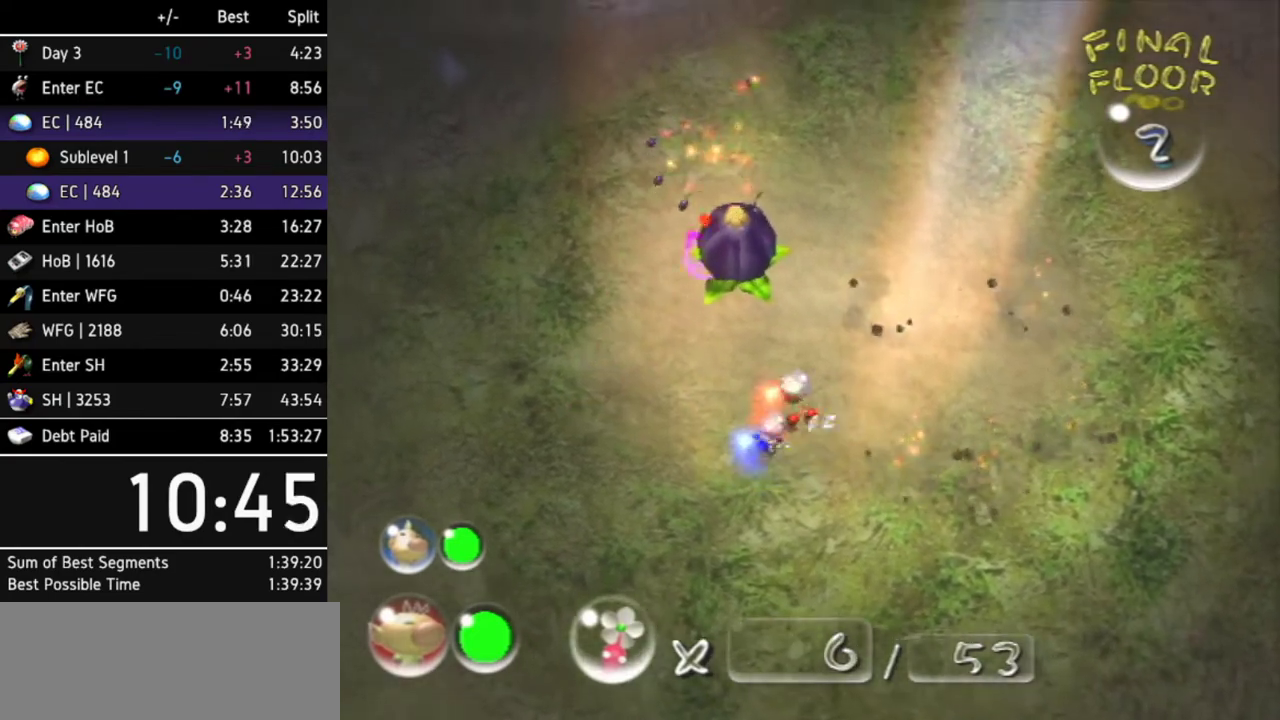
{"buttons": [], "left_stick": "down-right", "right_stick": "center"}
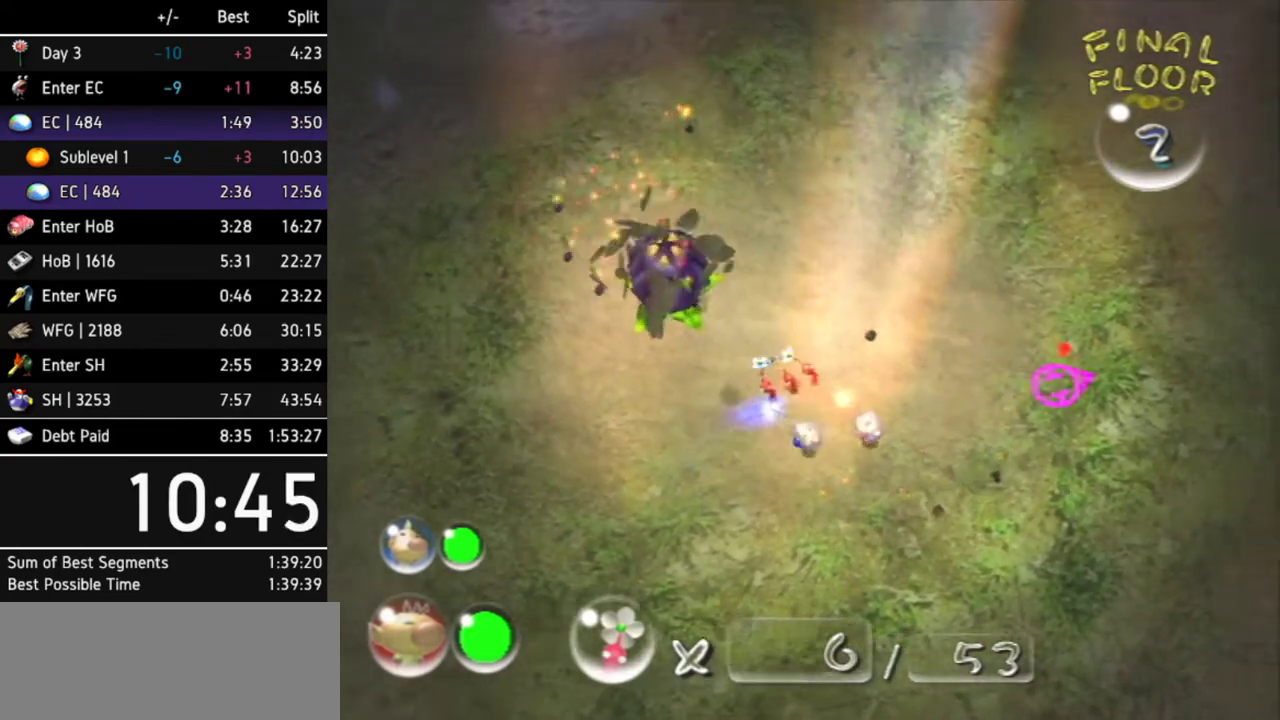
{"buttons": [], "left_stick": "left", "right_stick": "center"}
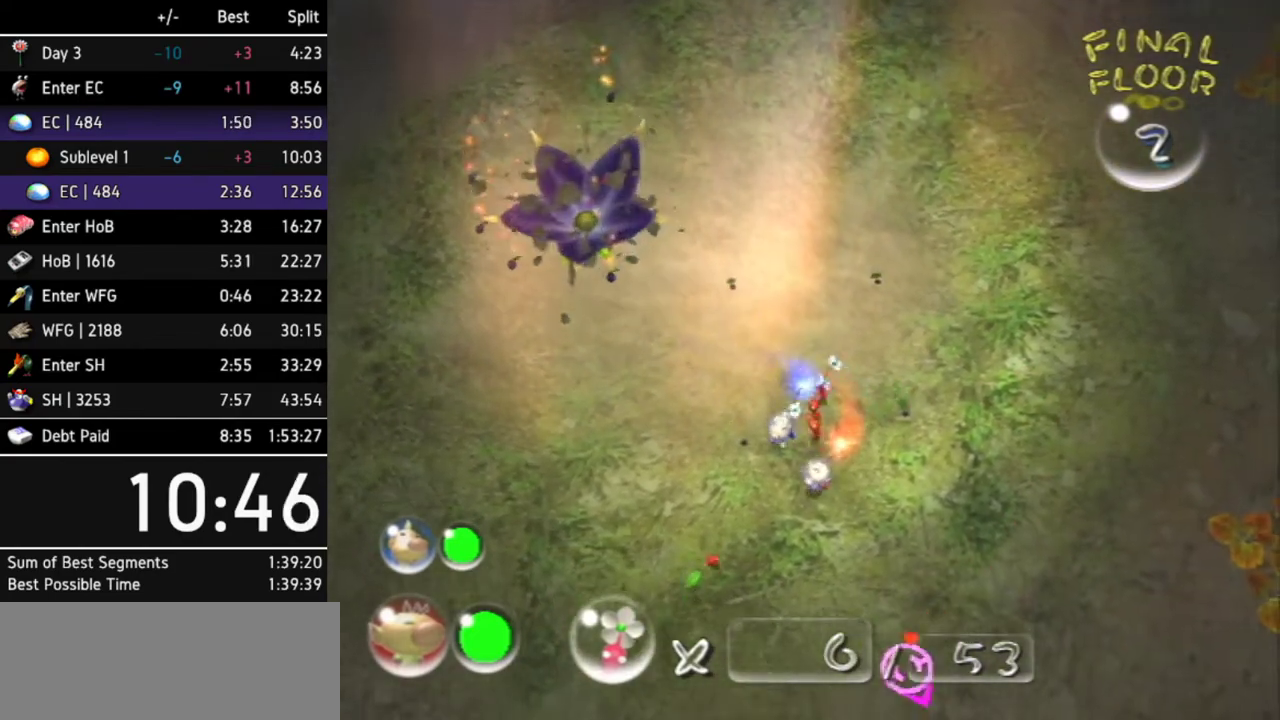
{"buttons": [], "left_stick": "up", "right_stick": "center"}
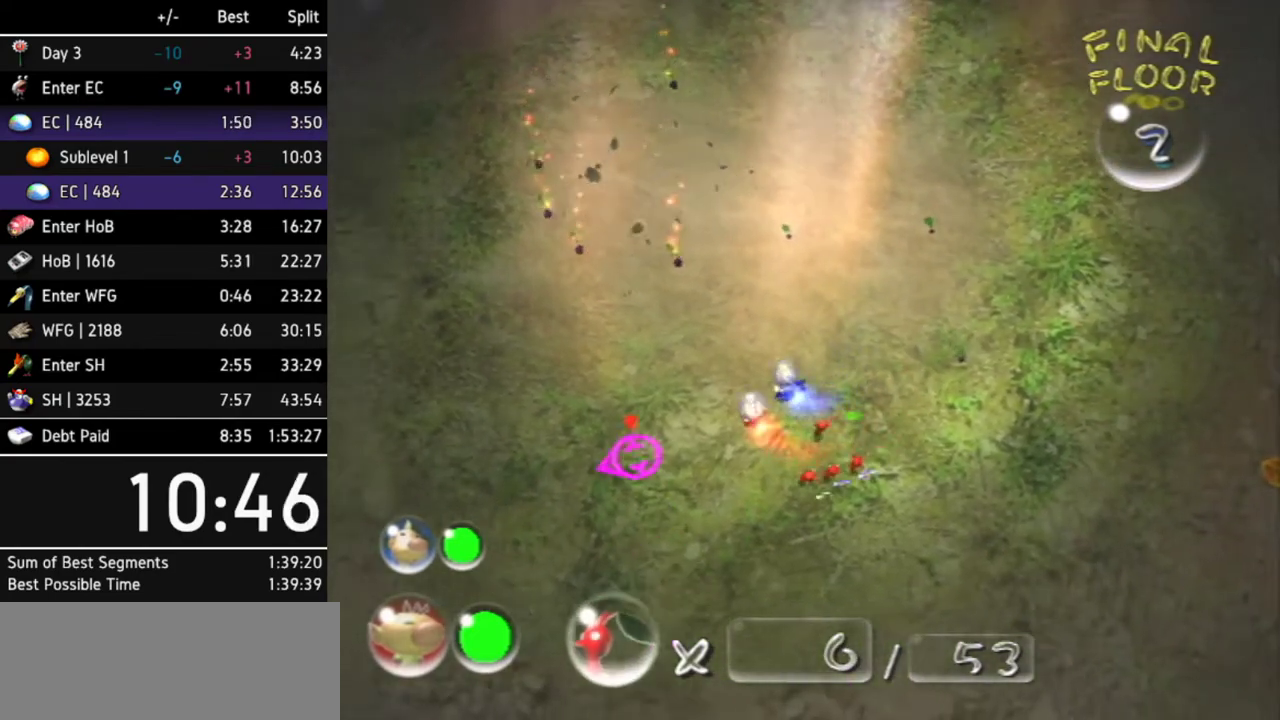
{"buttons": [], "left_stick": "center", "right_stick": "center"}
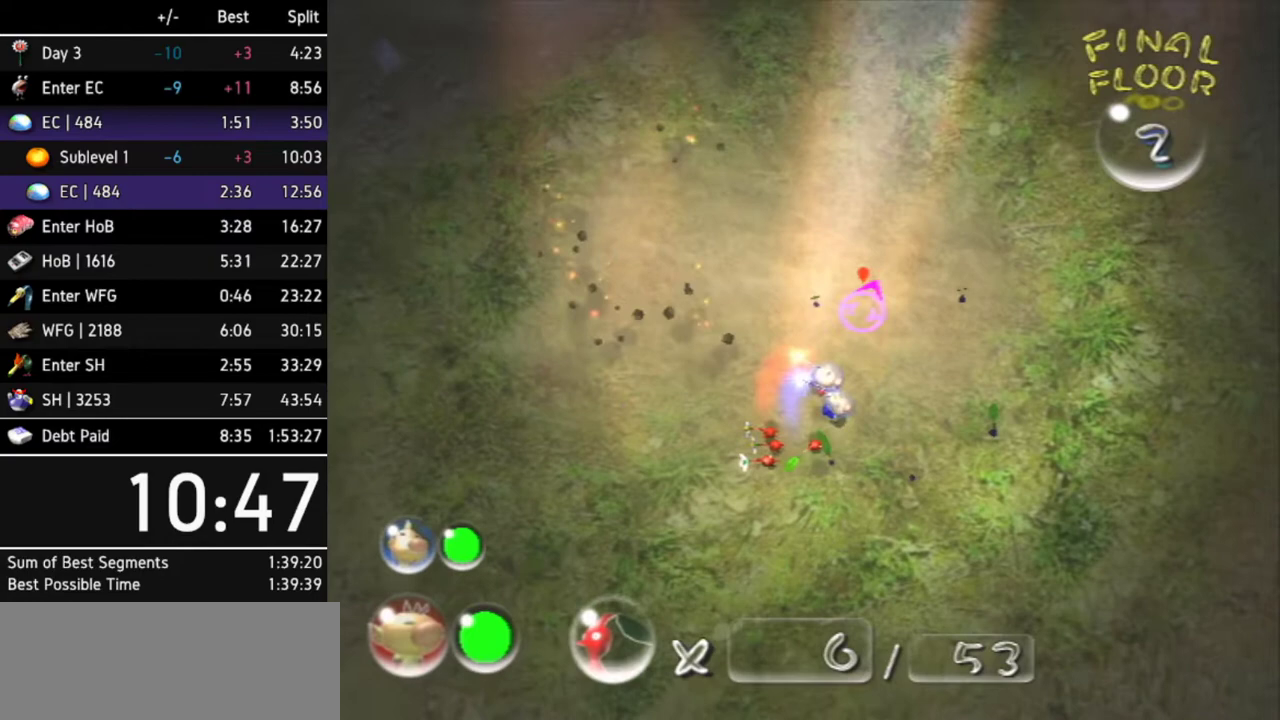
{"buttons": [], "left_stick": "center", "right_stick": "center"}
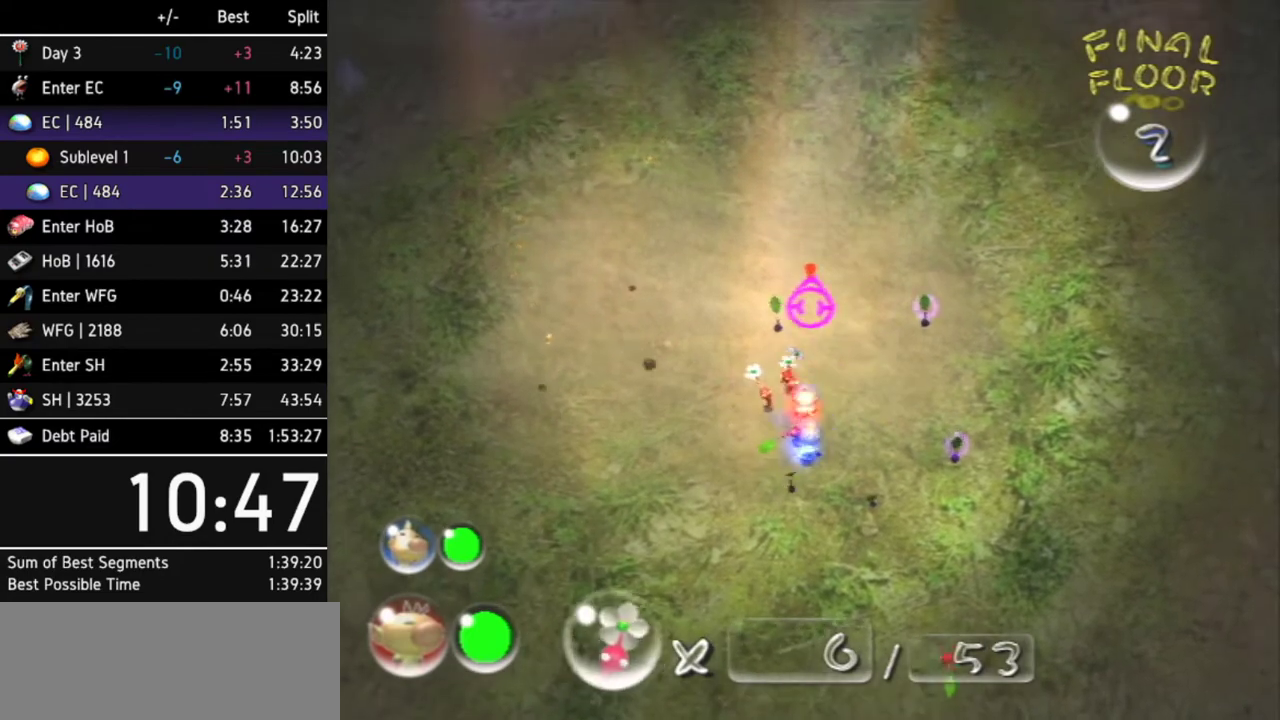
{"buttons": ["A"], "left_stick": "center", "right_stick": "center"}
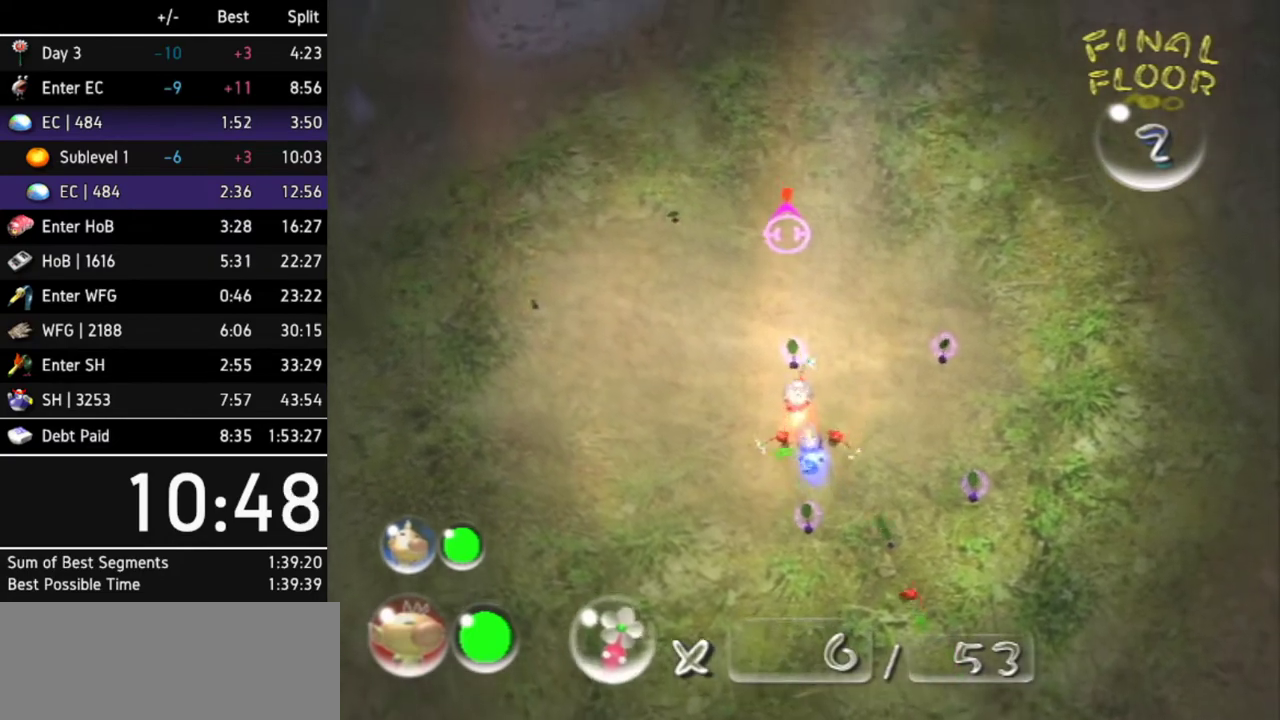
{"buttons": [], "left_stick": "center", "right_stick": "center"}
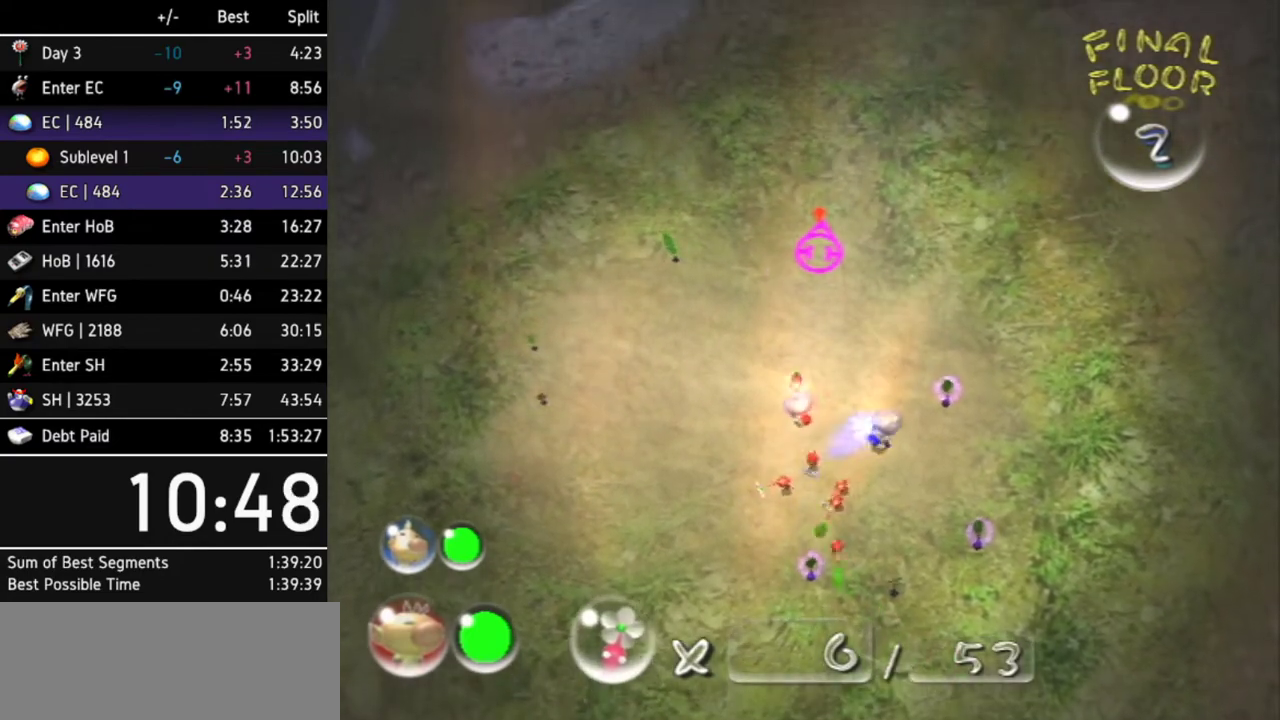
{"buttons": [], "left_stick": "center", "right_stick": "center"}
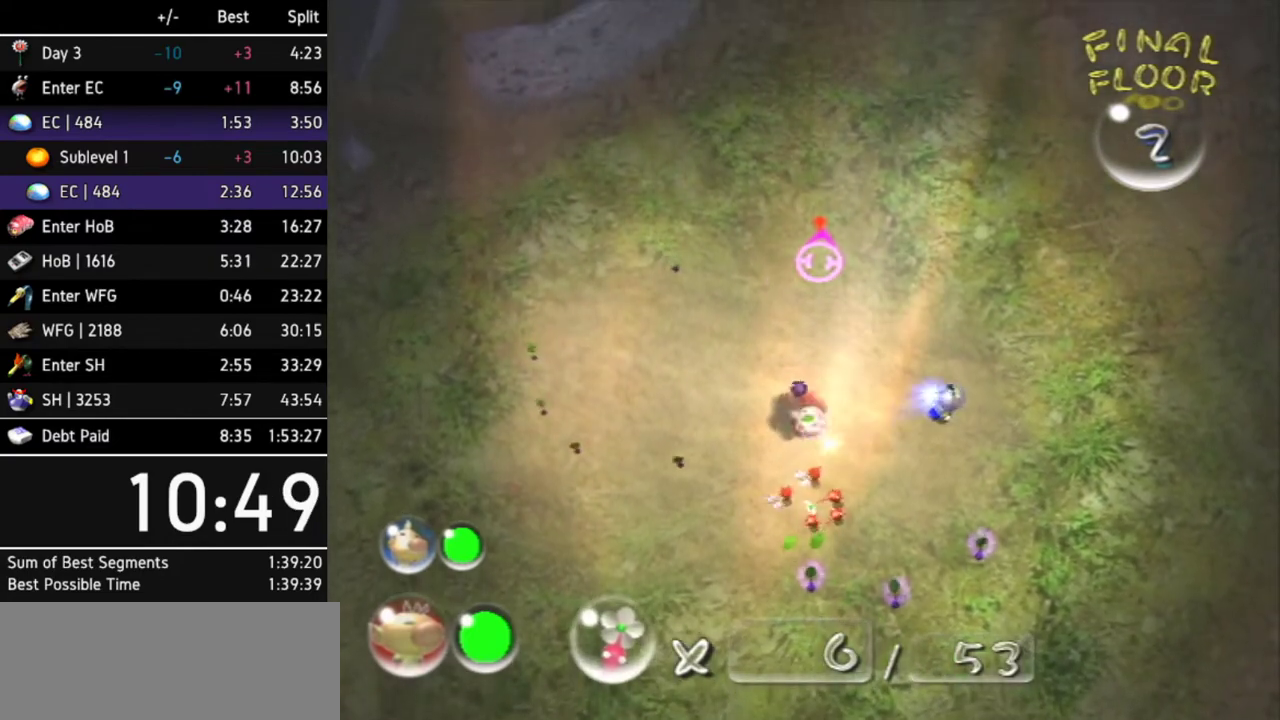
{"buttons": [], "left_stick": "center", "right_stick": "center"}
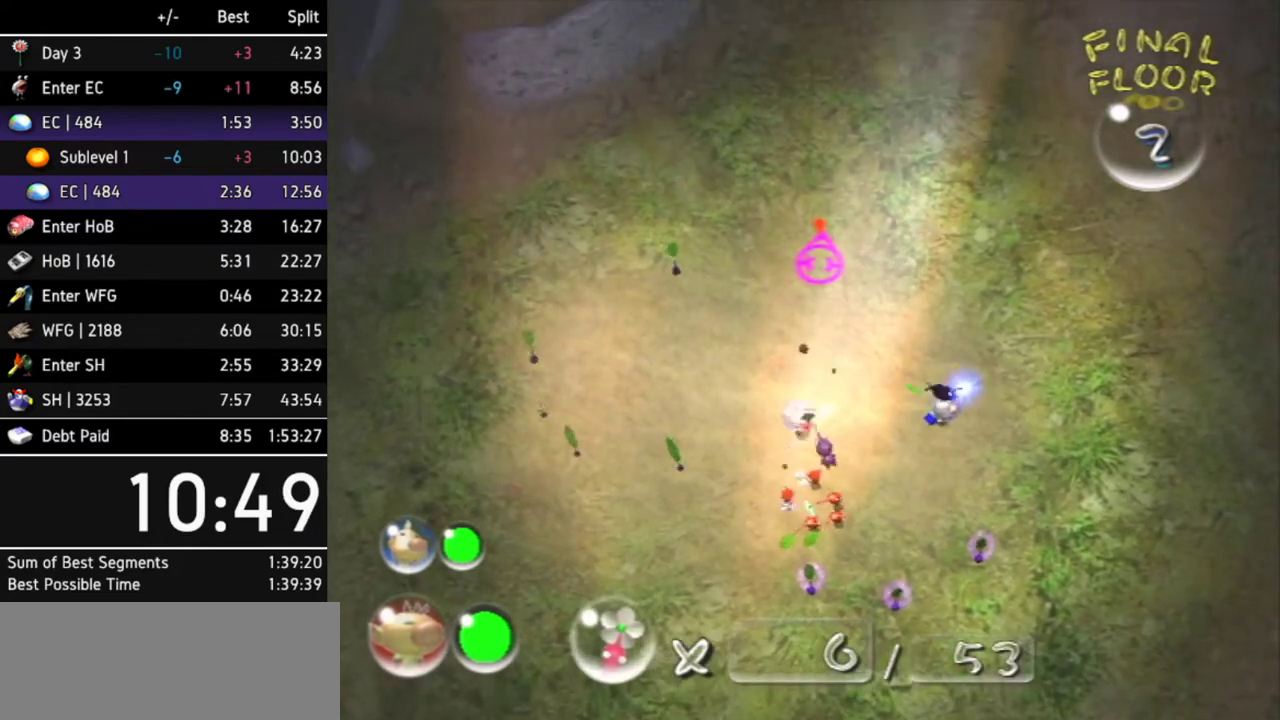
{"buttons": ["A"], "left_stick": "center", "right_stick": "center"}
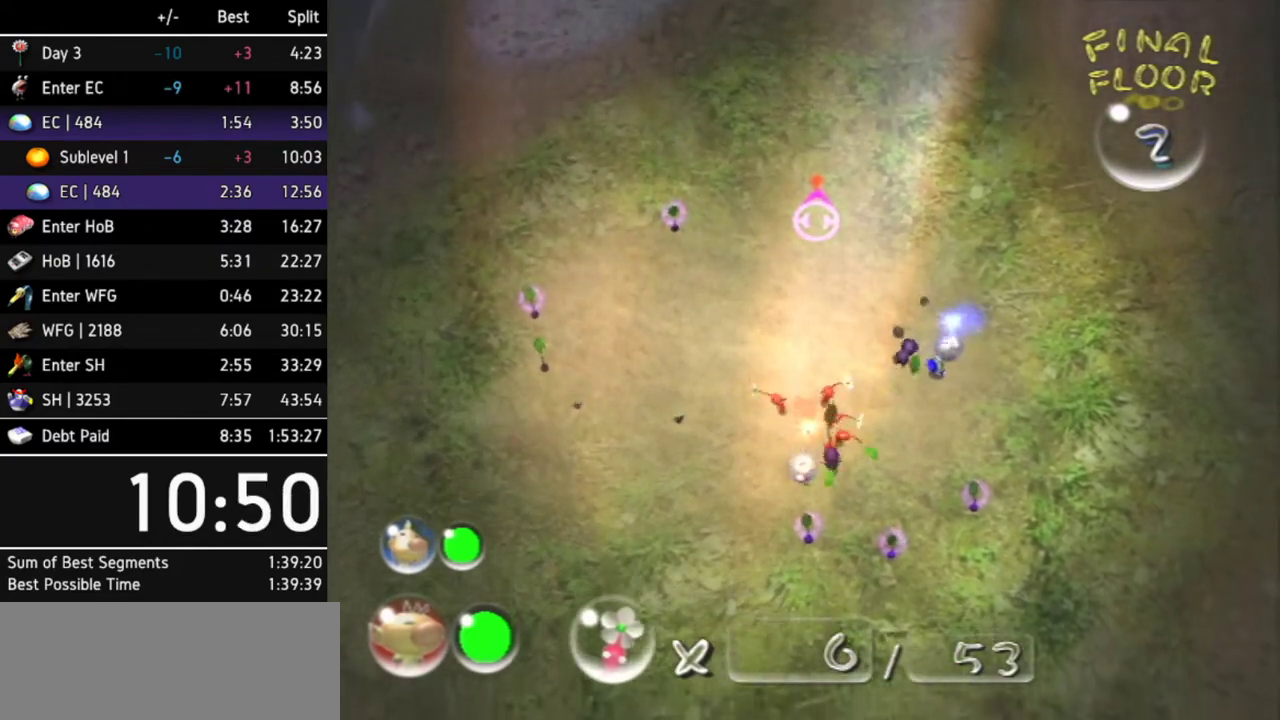
{"buttons": [], "left_stick": "center", "right_stick": "center"}
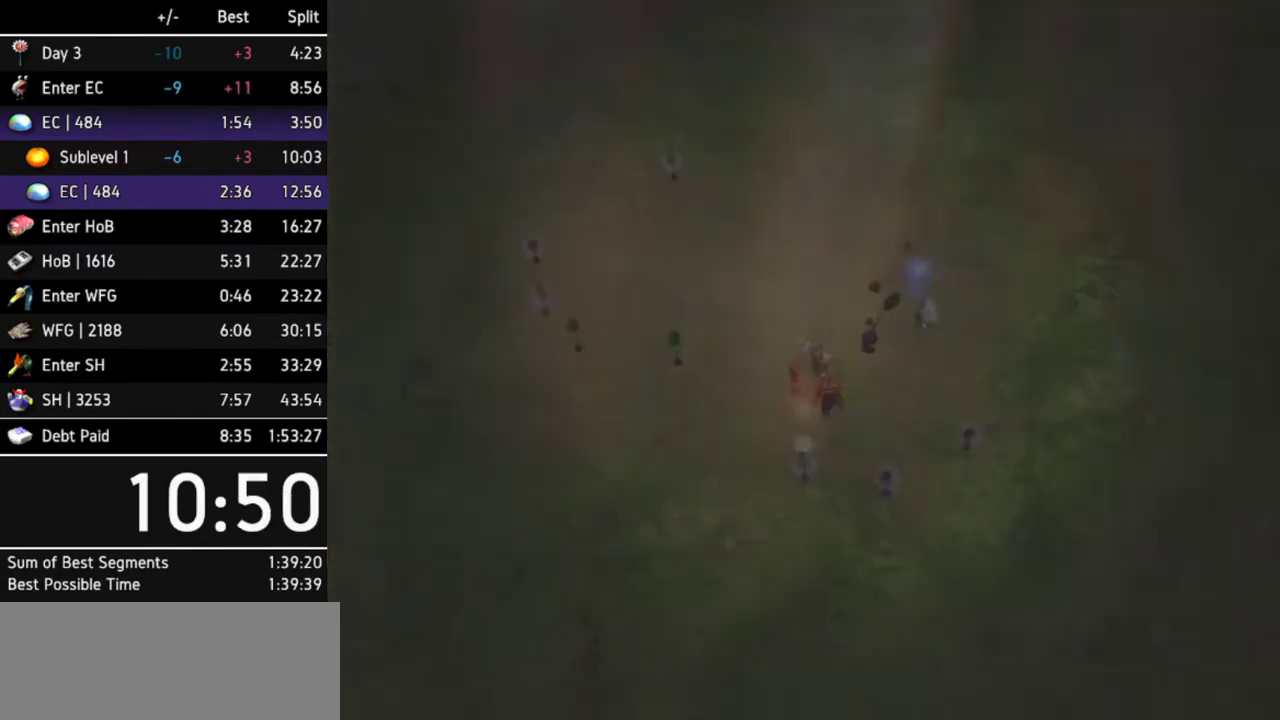
{"buttons": ["START"], "left_stick": "center", "right_stick": "center"}
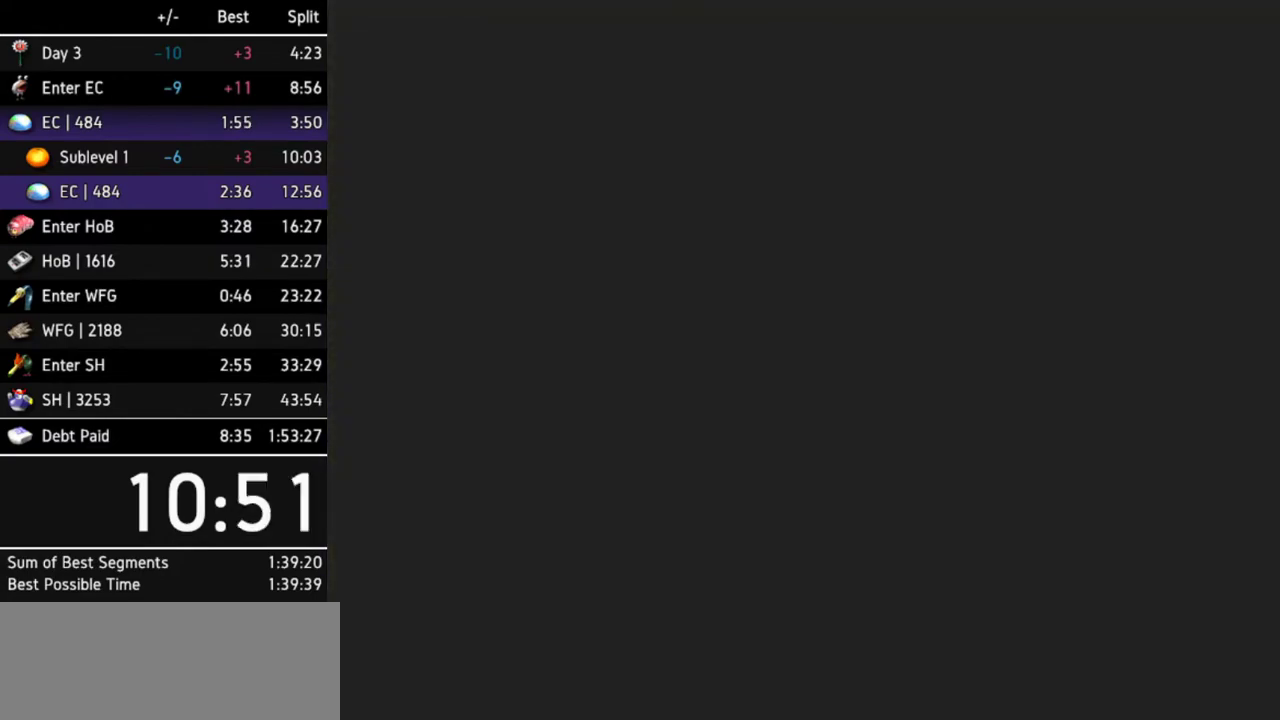
{"buttons": [], "left_stick": "center", "right_stick": "center"}
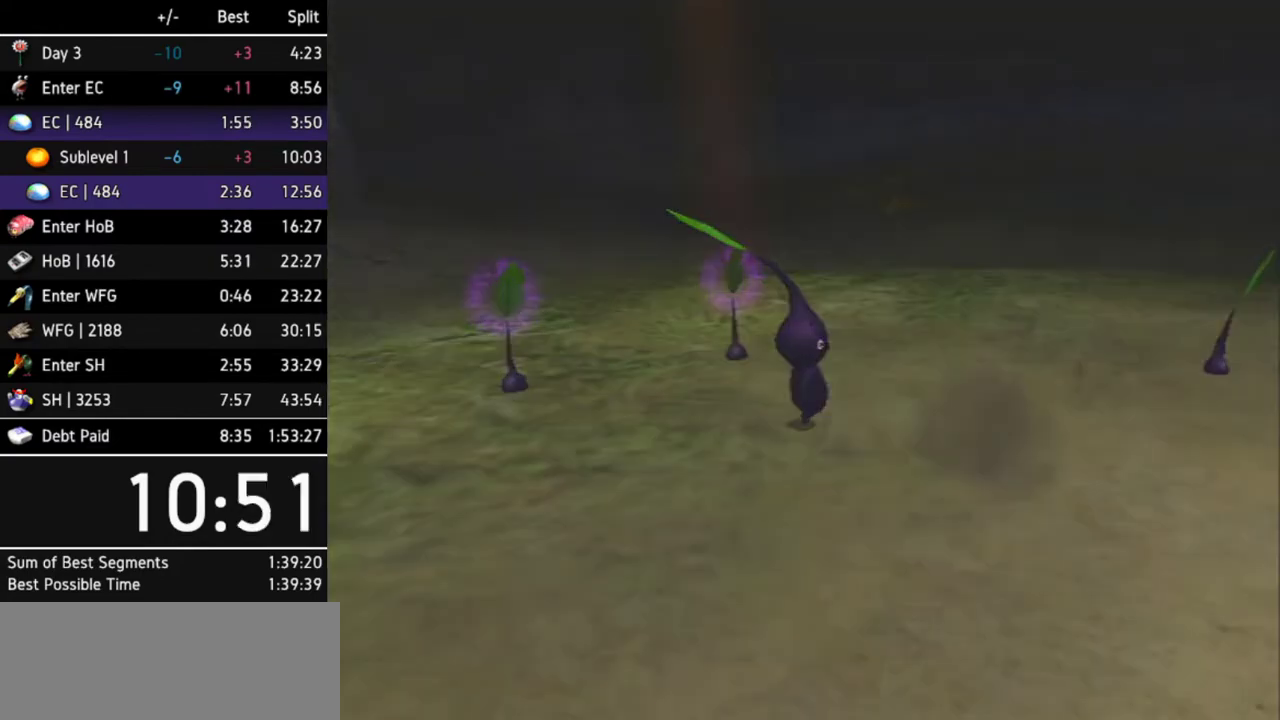
{"buttons": [], "left_stick": "up-left", "right_stick": "center"}